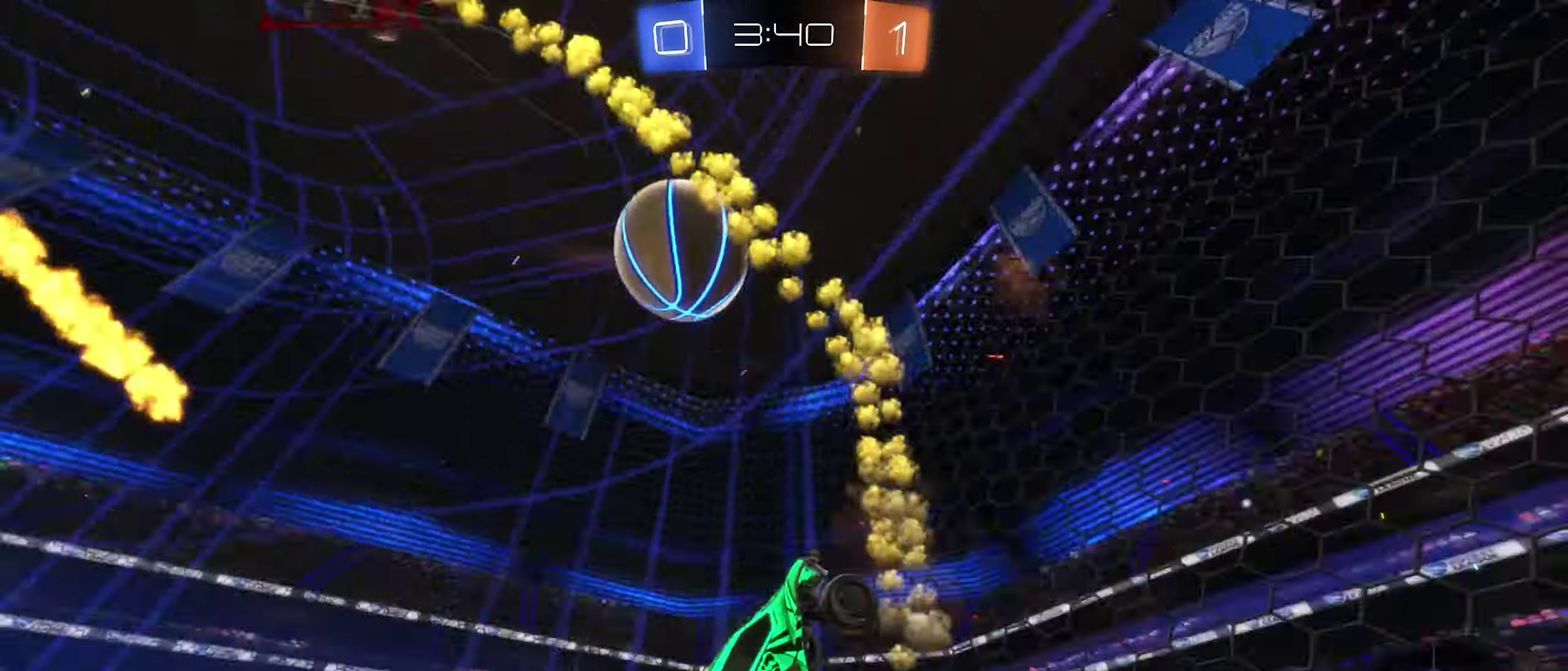
Gameplay with a controller (Xbox layout); each line is a JSON object with the inputs held at the frame after it (dt_ms = milliseconds from this image to that frame). "events" lists button and stick changes between this image and that frame as [ms after this image, input, new state], when the widget could be followed in between.
{"dt_ms": 900, "buttons": ["R2"], "left_stick": "left", "right_stick": "center", "events": [[217, "R2", "down"], [400, "left_stick", "right"], [684, "left_stick", "left"]]}
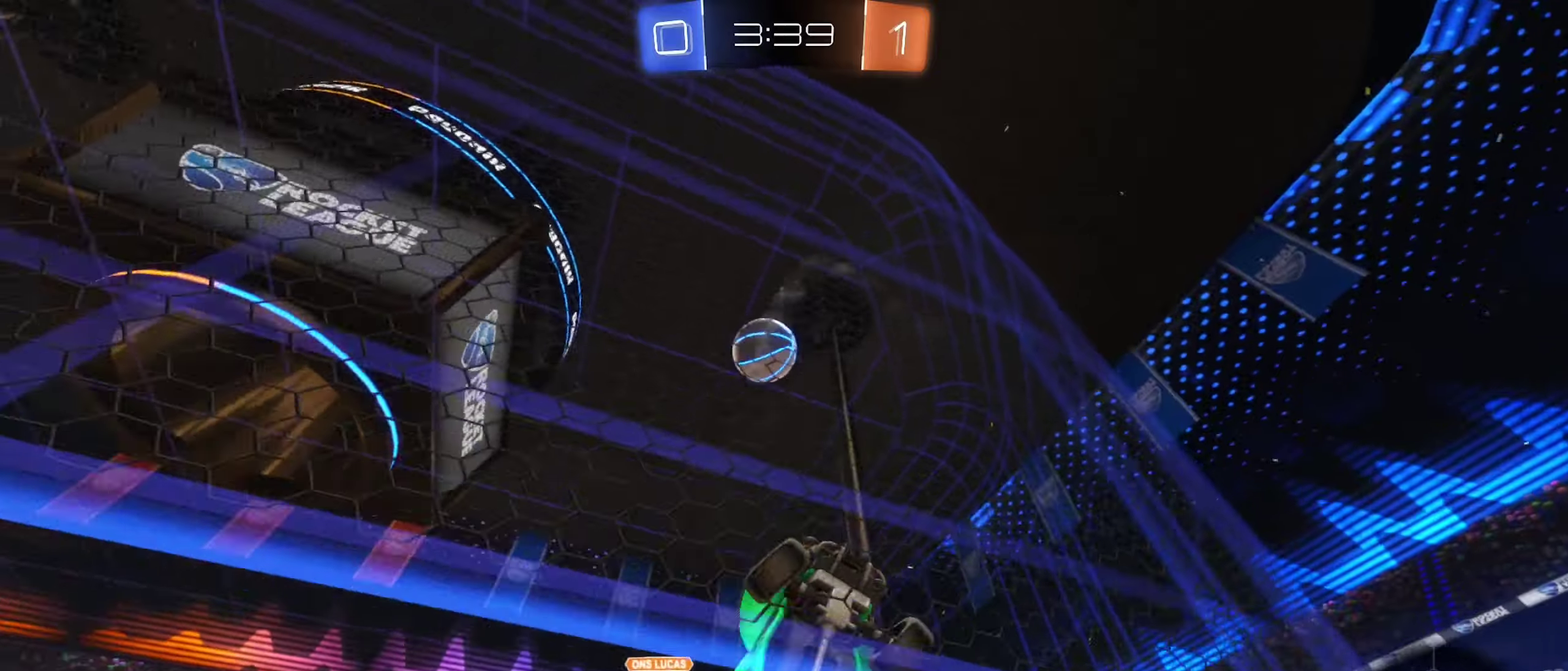
{"dt_ms": 300, "buttons": ["R2"], "left_stick": "left", "right_stick": "center", "events": []}
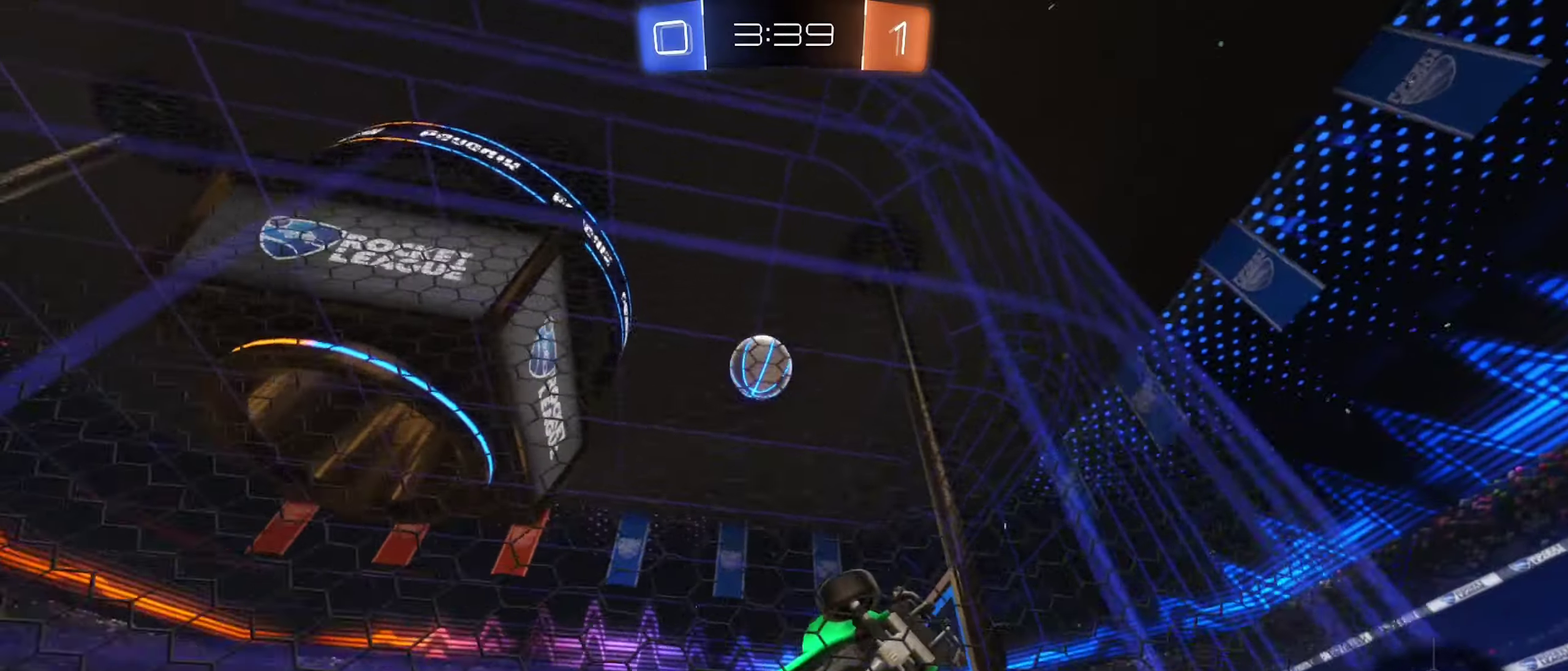
{"dt_ms": 600, "buttons": ["R2"], "left_stick": "left", "right_stick": "center", "events": []}
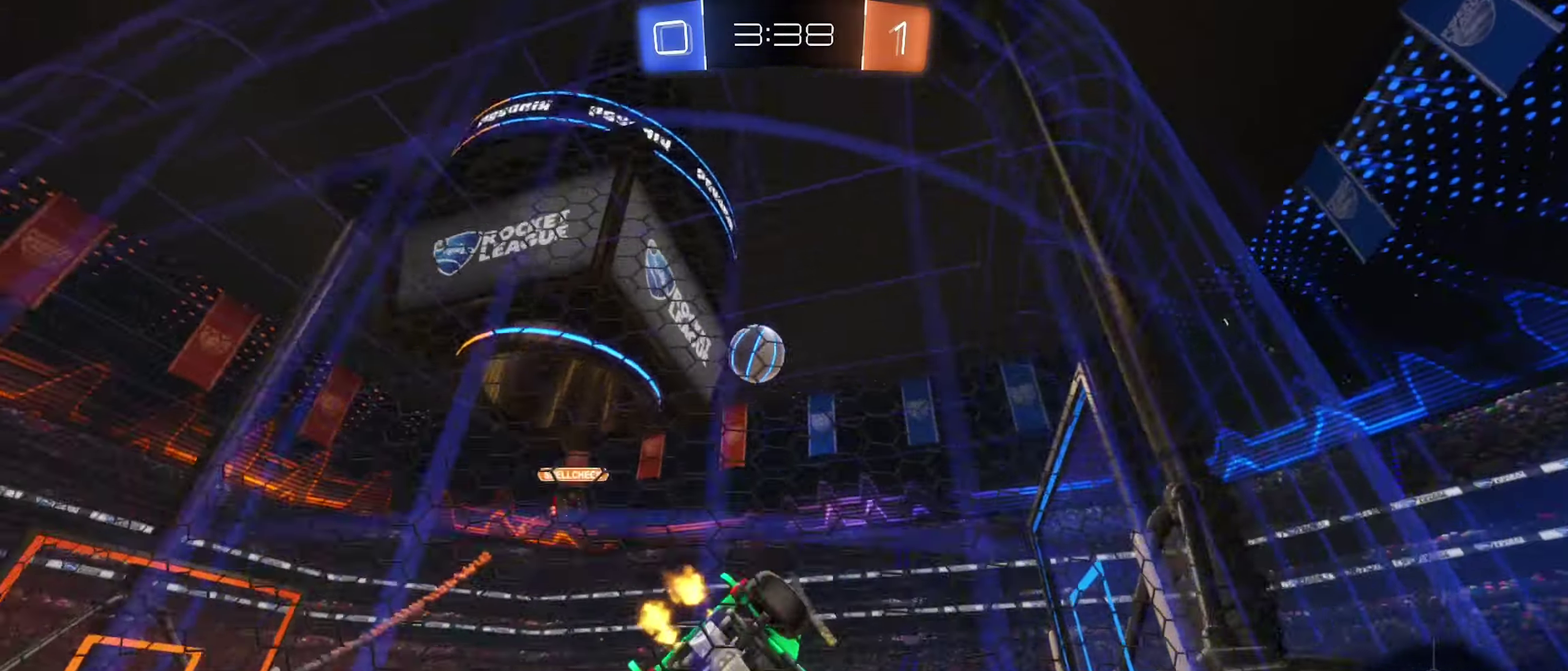
{"dt_ms": 400, "buttons": ["R2"], "left_stick": "center", "right_stick": "center", "events": [[184, "left_stick", "center"]]}
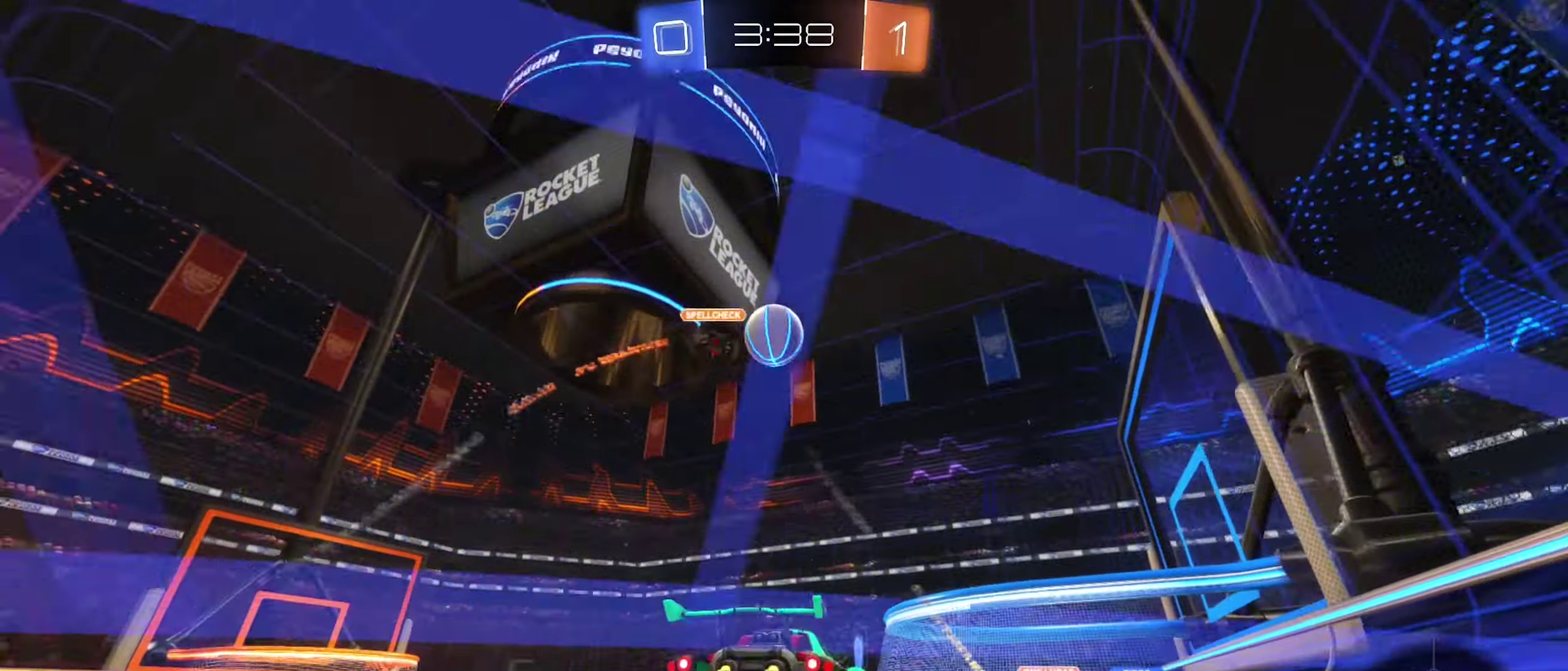
{"dt_ms": 500, "buttons": ["R2"], "left_stick": "left", "right_stick": "center", "events": [[34, "R2", "up"], [100, "left_stick", "right"], [167, "R2", "down"], [384, "left_stick", "center"], [434, "left_stick", "left"]]}
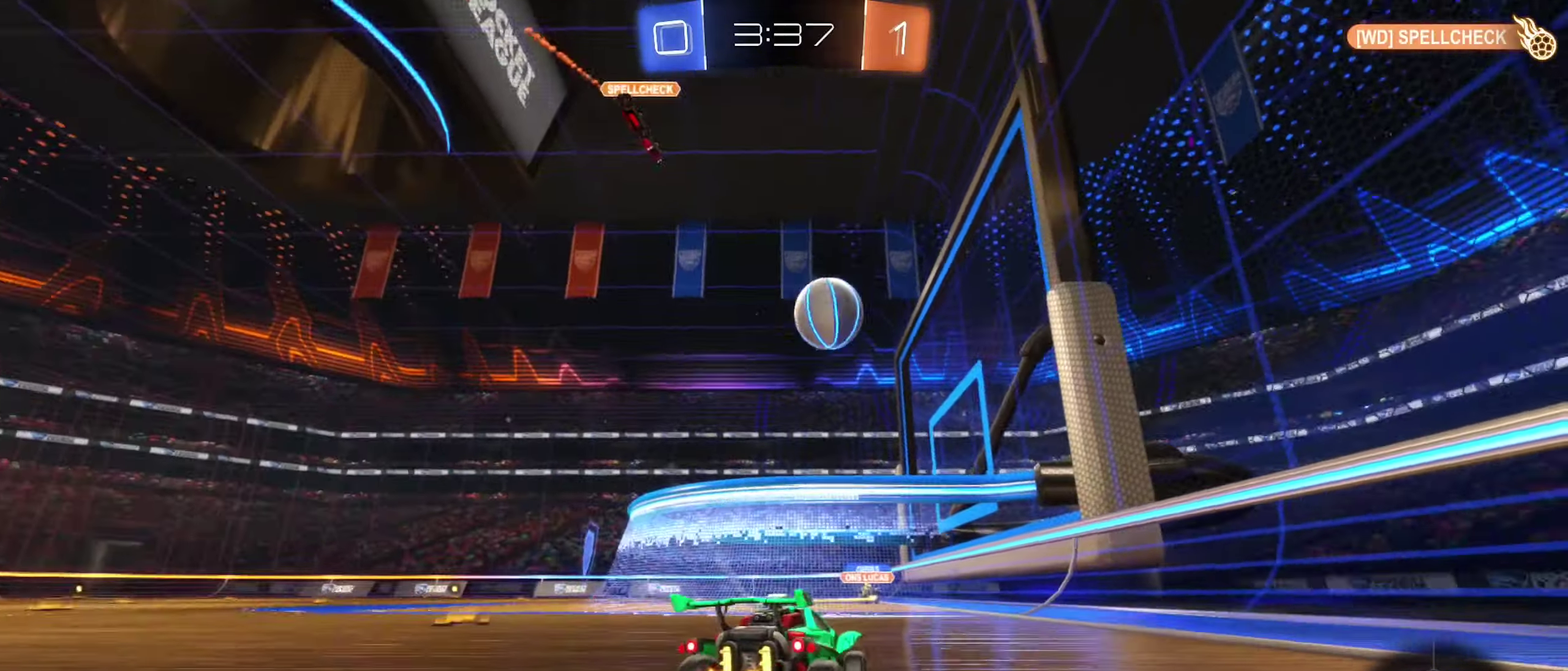
{"dt_ms": 500, "buttons": ["R2"], "left_stick": "center", "right_stick": "center", "events": [[117, "left_stick", "center"], [384, "left_stick", "left"], [484, "left_stick", "center"]]}
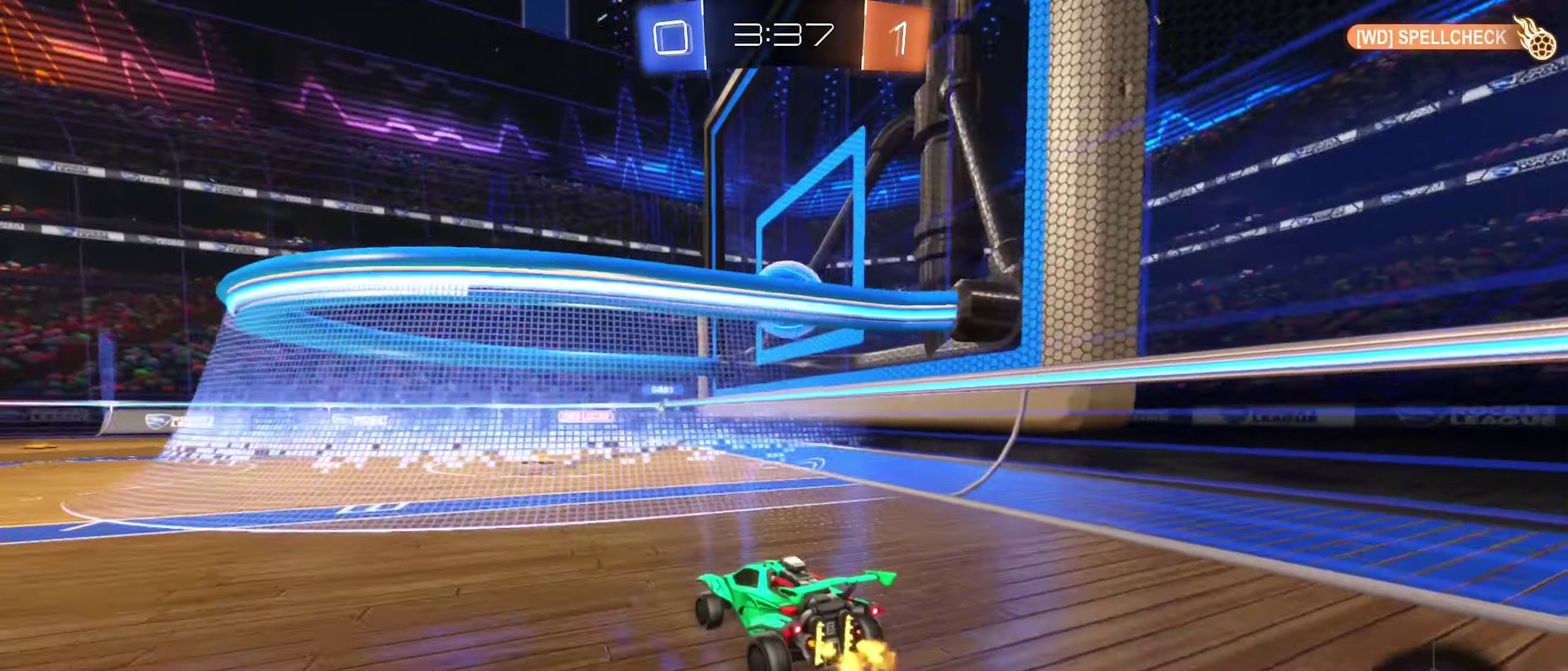
{"dt_ms": 500, "buttons": [], "left_stick": "center", "right_stick": "center", "events": [[250, "R2", "up"], [317, "L2", "down"], [417, "L2", "up"]]}
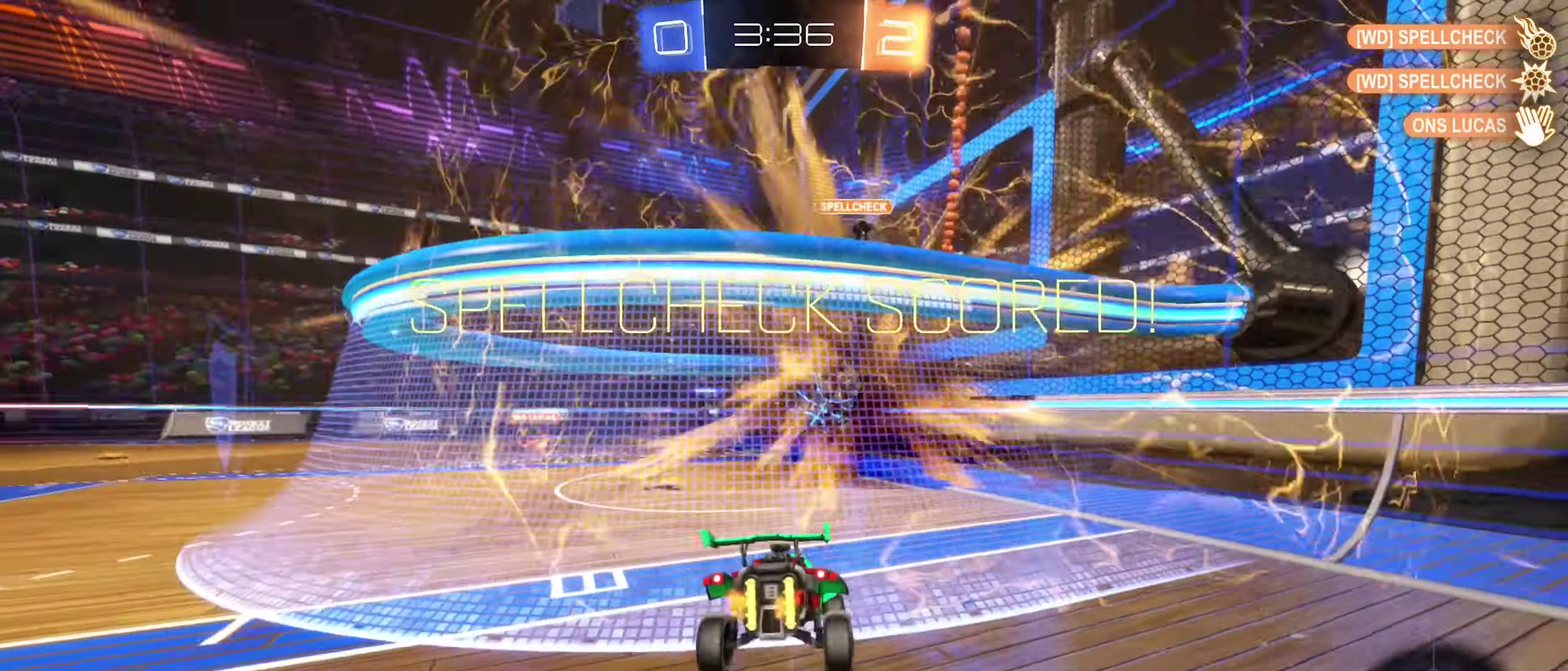
{"dt_ms": 500, "buttons": ["A"], "left_stick": "down", "right_stick": "center", "events": [[84, "left_stick", "down"], [284, "A", "down"]]}
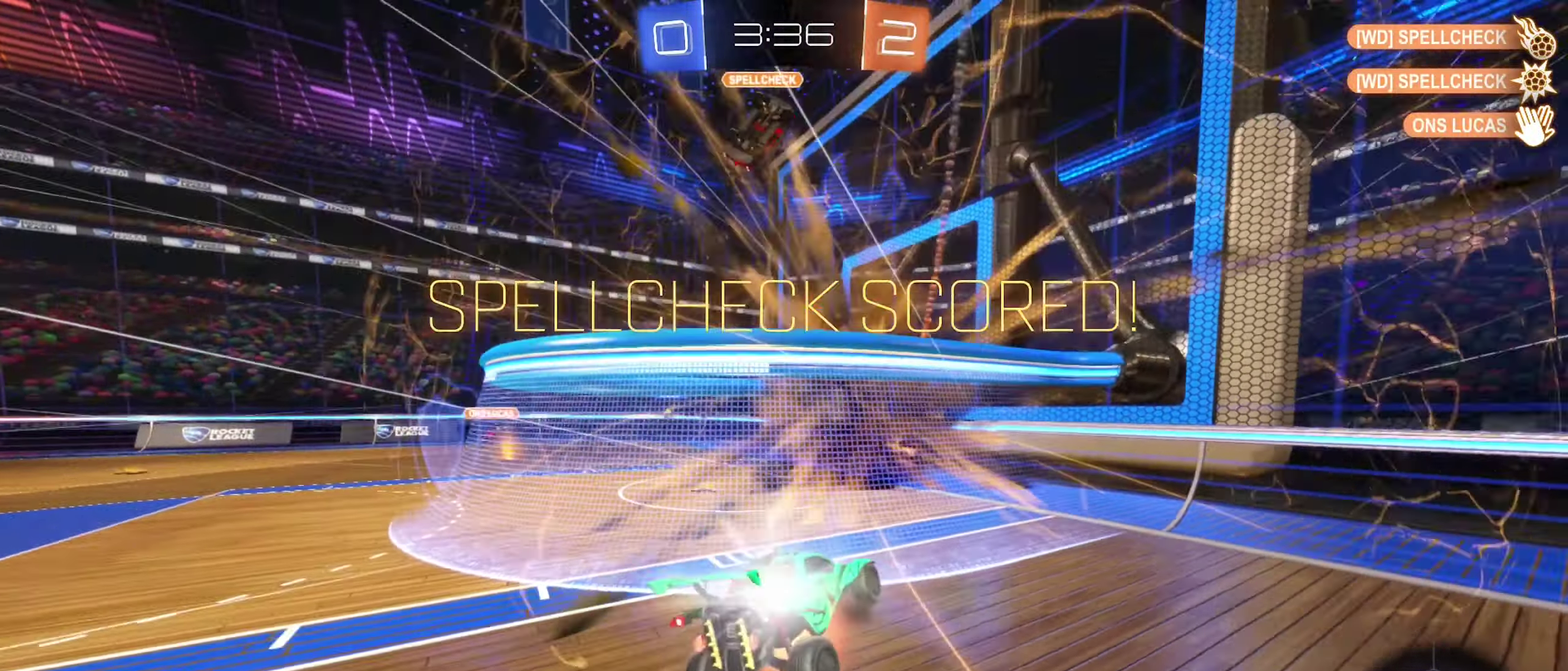
{"dt_ms": 400, "buttons": [], "left_stick": "down", "right_stick": "center", "events": [[367, "A", "up"]]}
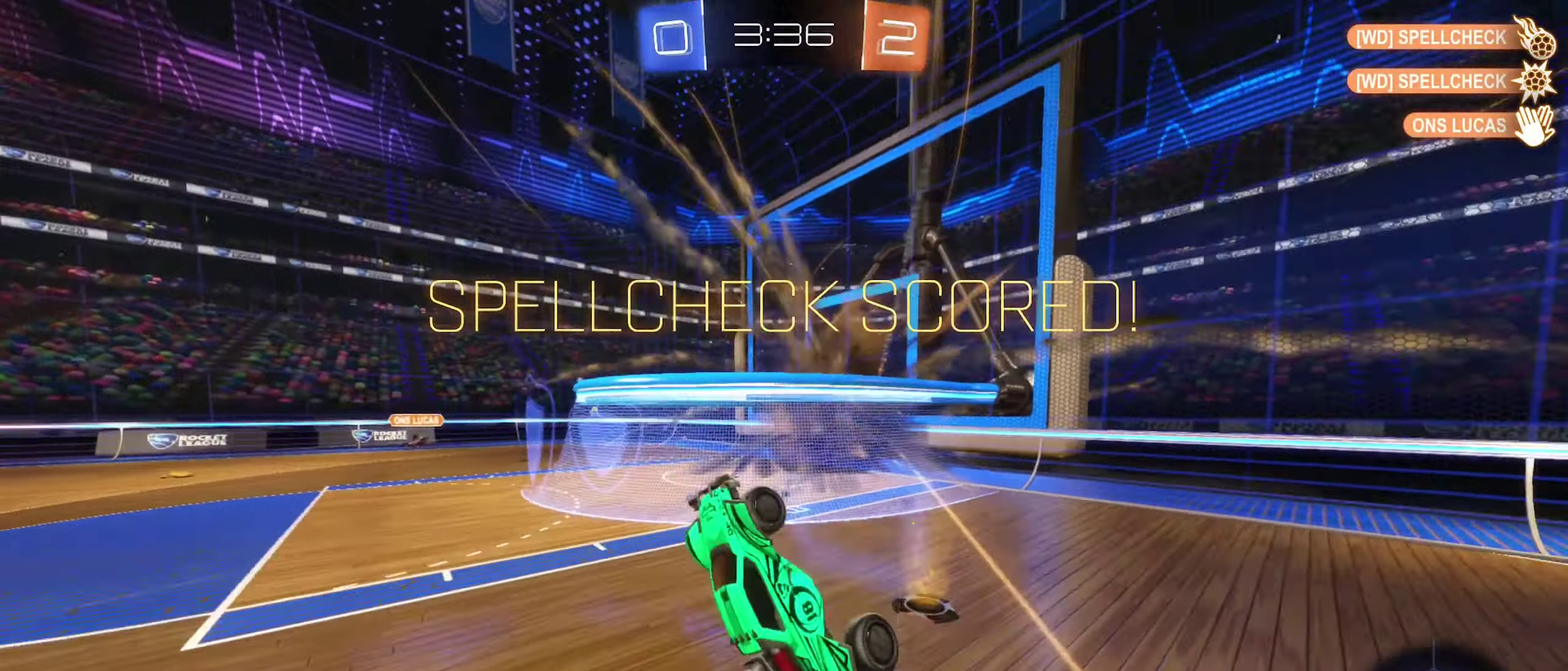
{"dt_ms": 600, "buttons": [], "left_stick": "up-left", "right_stick": "center", "events": [[50, "R2", "down"], [67, "L1", "down"], [84, "left_stick", "up"], [100, "Y", "down"], [284, "Y", "up"], [317, "R2", "up"], [384, "left_stick", "up-left"], [600, "L1", "up"]]}
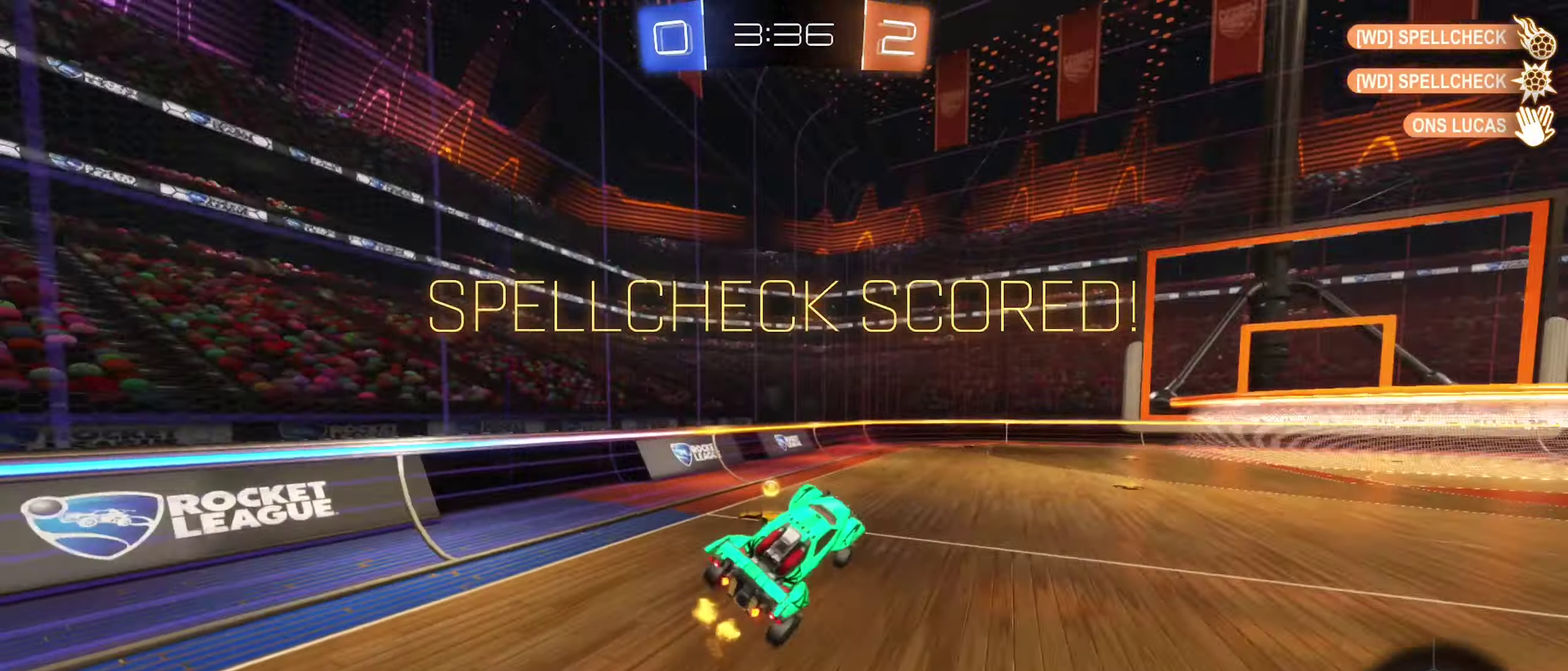
{"dt_ms": 300, "buttons": ["B"], "left_stick": "right", "right_stick": "center", "events": [[84, "left_stick", "center"], [234, "left_stick", "right"], [300, "B", "down"]]}
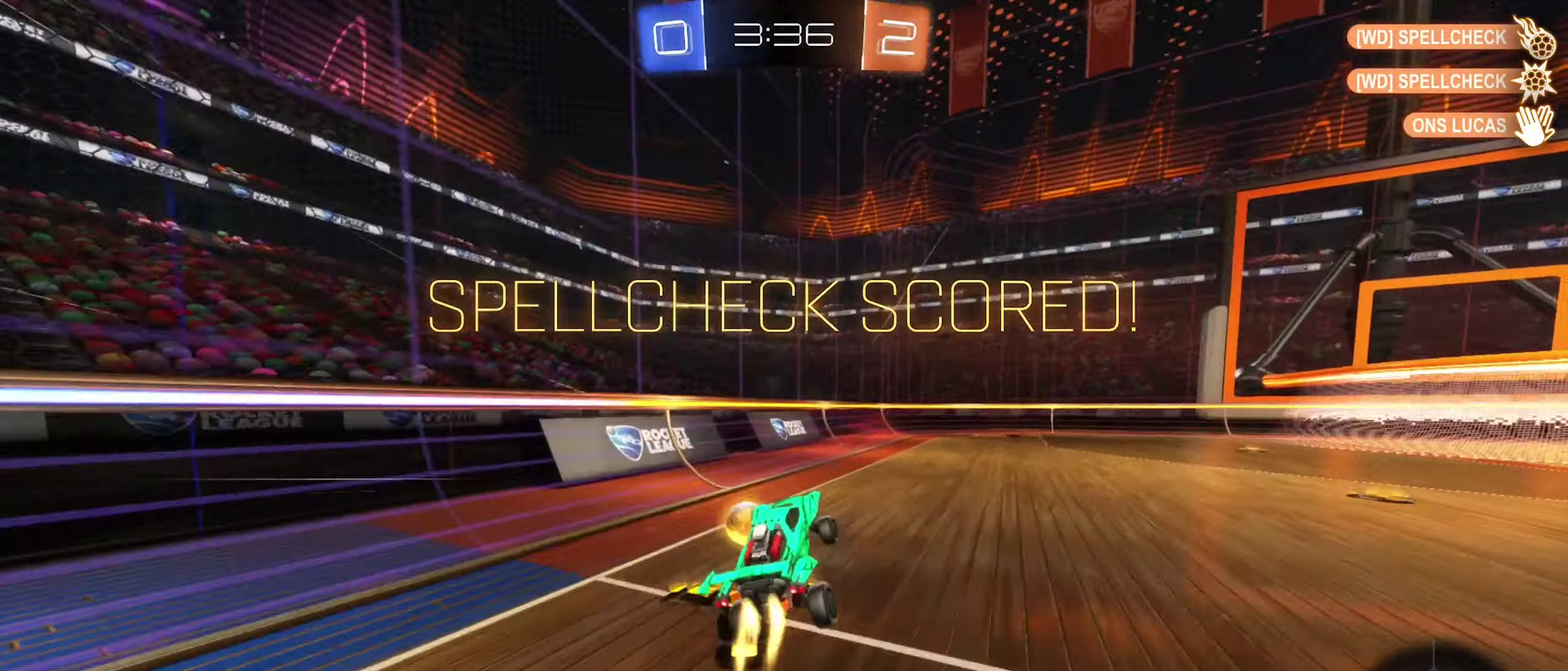
{"dt_ms": 900, "buttons": ["L1"], "left_stick": "up", "right_stick": "center", "events": [[34, "R1", "down"], [200, "R1", "up"], [666, "A", "down"], [733, "L1", "down"], [750, "left_stick", "up"], [766, "A", "up"], [816, "B", "up"]]}
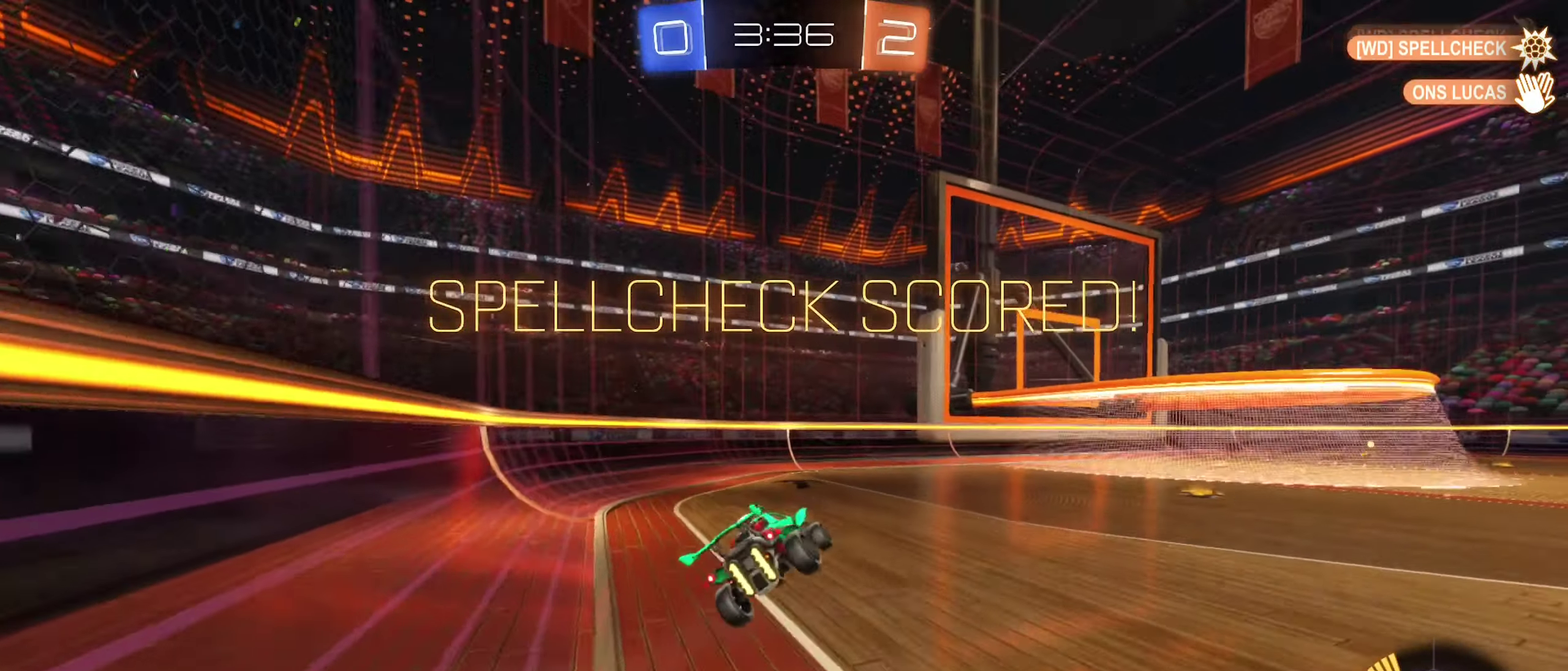
{"dt_ms": 300, "buttons": ["L1"], "left_stick": "down", "right_stick": "center", "events": [[83, "left_stick", "center"], [200, "left_stick", "down"]]}
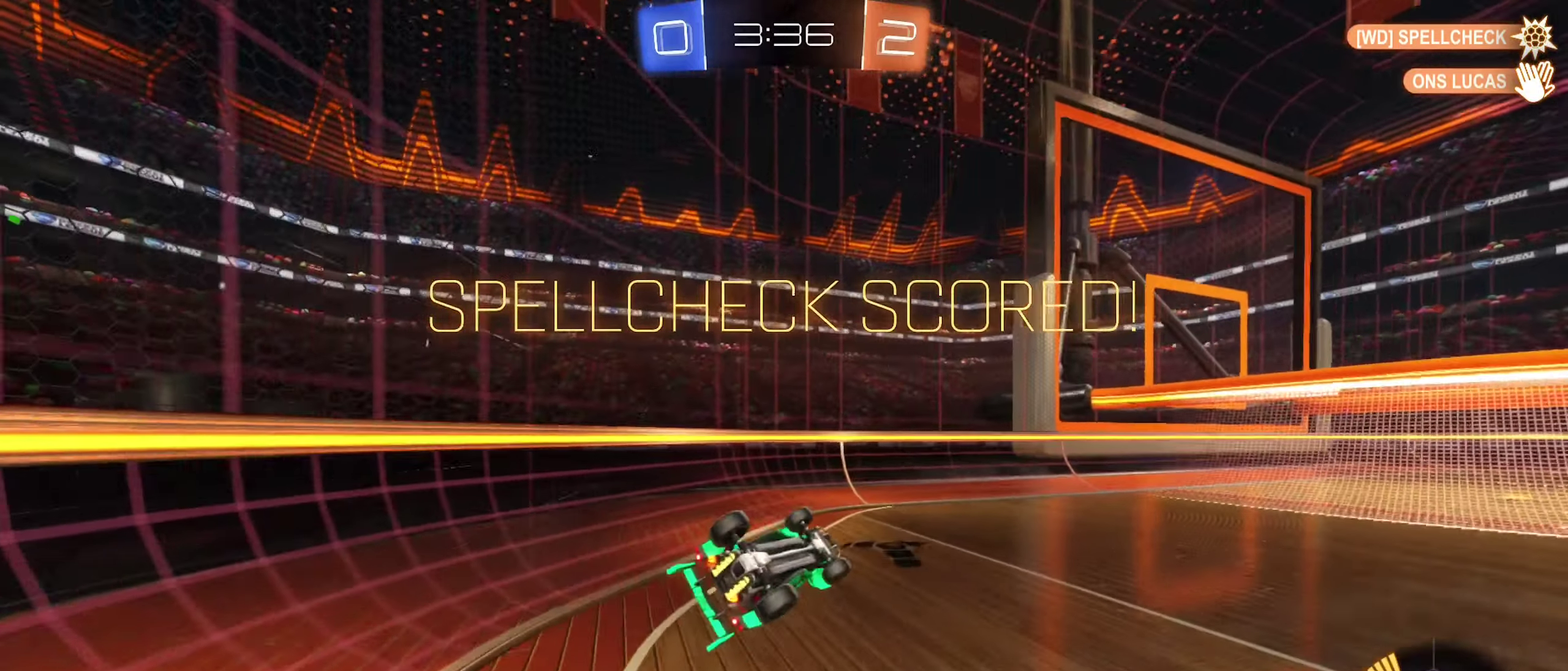
{"dt_ms": 600, "buttons": [], "left_stick": "center", "right_stick": "center", "events": [[16, "left_stick", "down-left"], [133, "left_stick", "left"], [200, "A", "down"], [400, "A", "up"], [466, "left_stick", "down-left"], [533, "left_stick", "center"], [566, "L1", "up"]]}
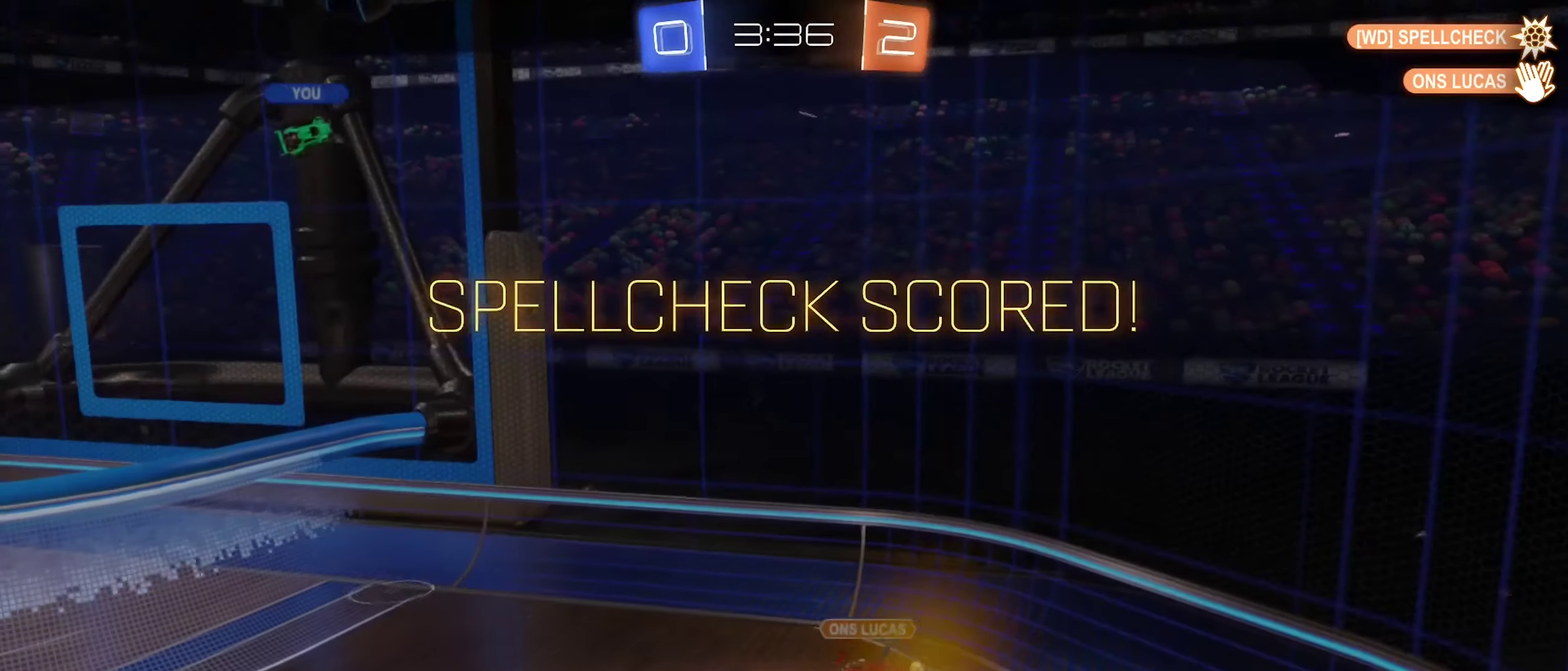
{"dt_ms": 400, "buttons": [], "left_stick": "center", "right_stick": "center", "events": [[83, "A", "down"], [266, "A", "up"]]}
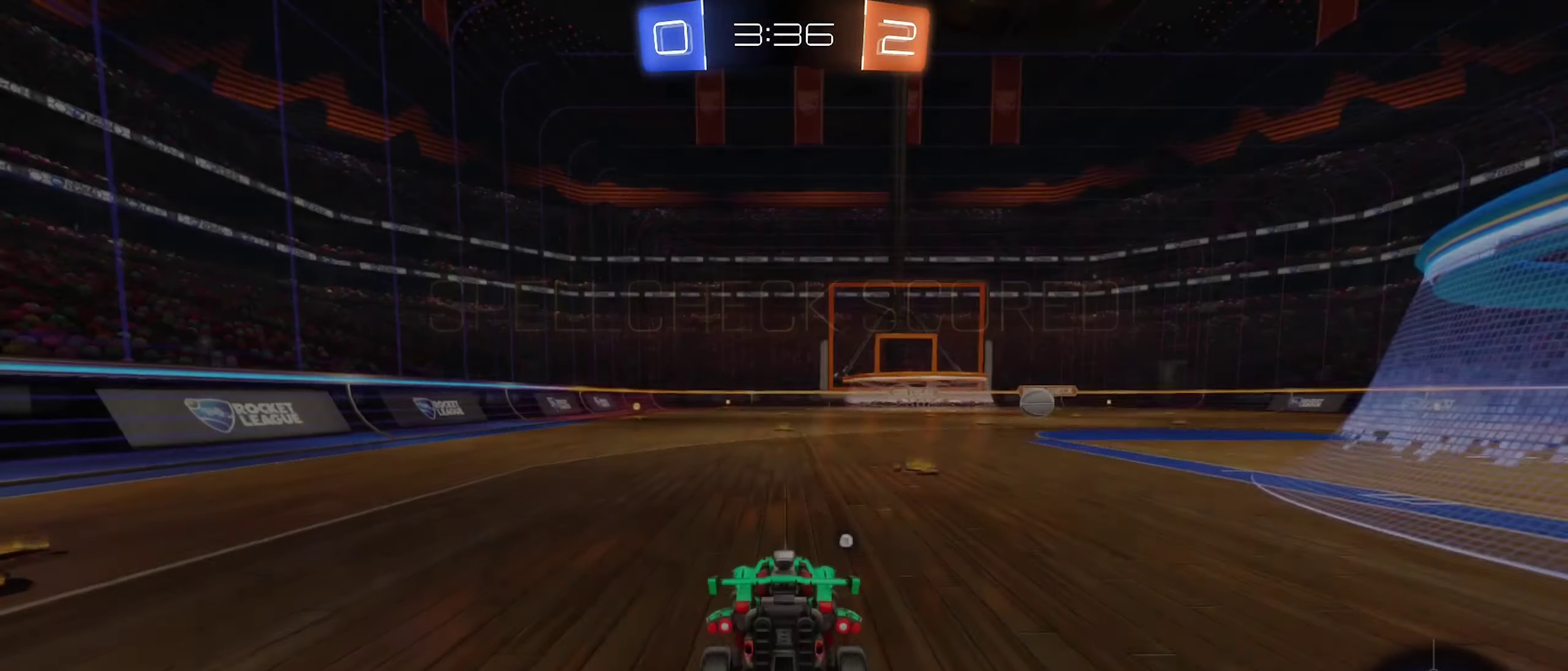
{"dt_ms": 500, "buttons": ["X"], "left_stick": "center", "right_stick": "center", "events": [[216, "X", "down"]]}
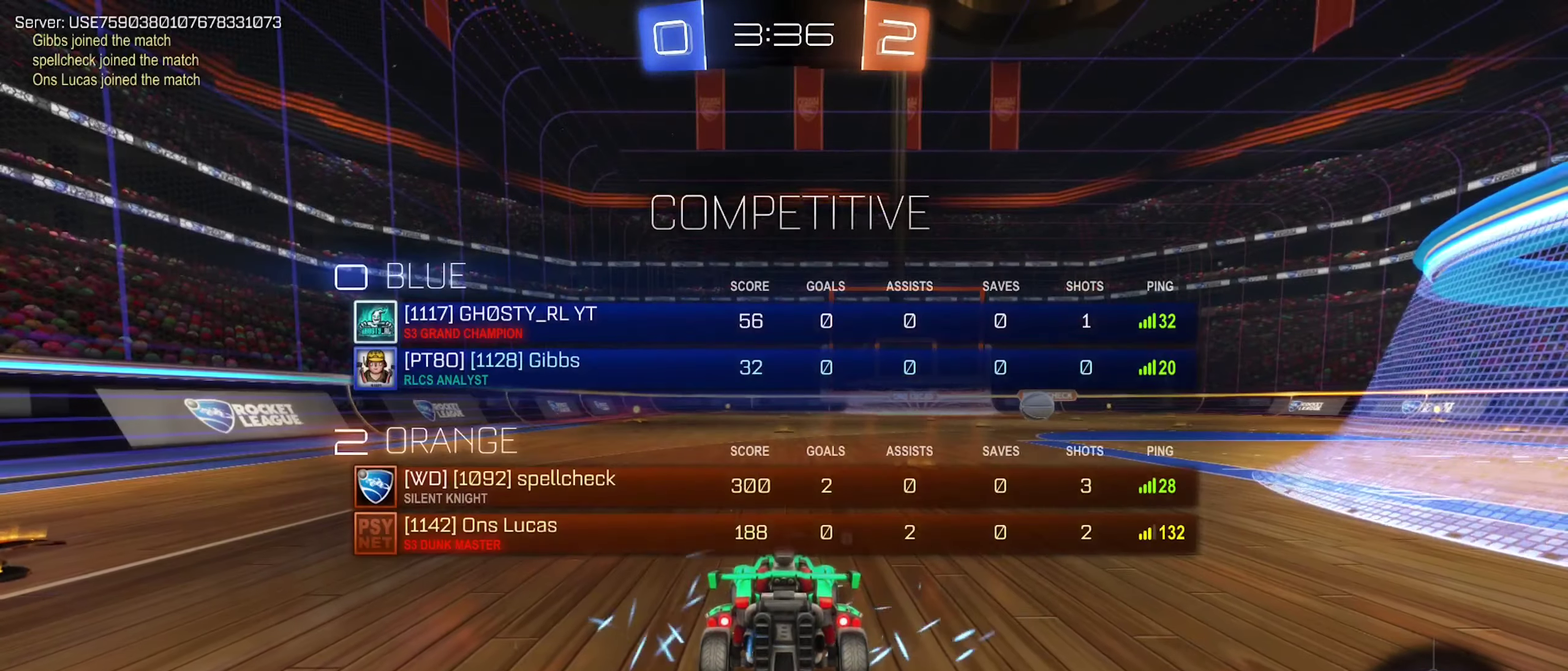
{"dt_ms": 500, "buttons": ["X"], "left_stick": "center", "right_stick": "center", "events": []}
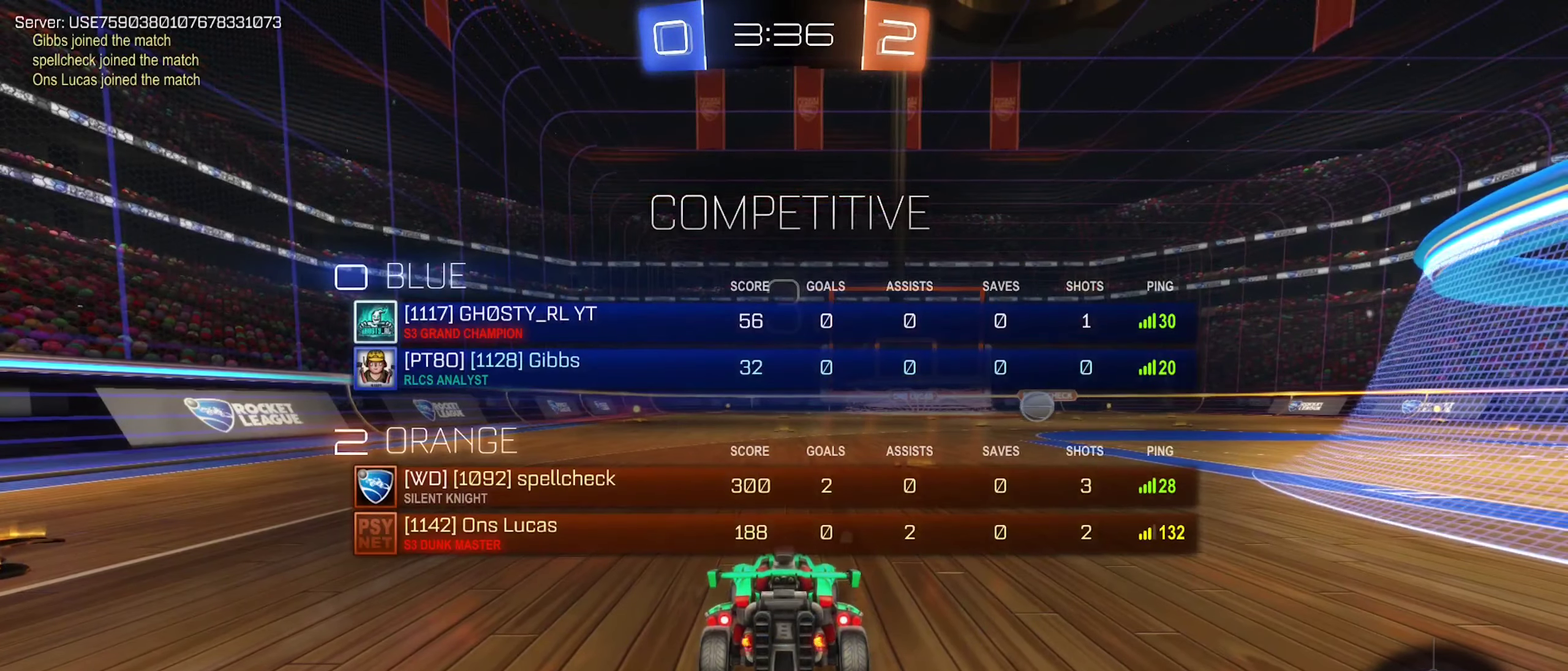
{"dt_ms": 500, "buttons": [], "left_stick": "center", "right_stick": "center", "events": [[400, "X", "up"]]}
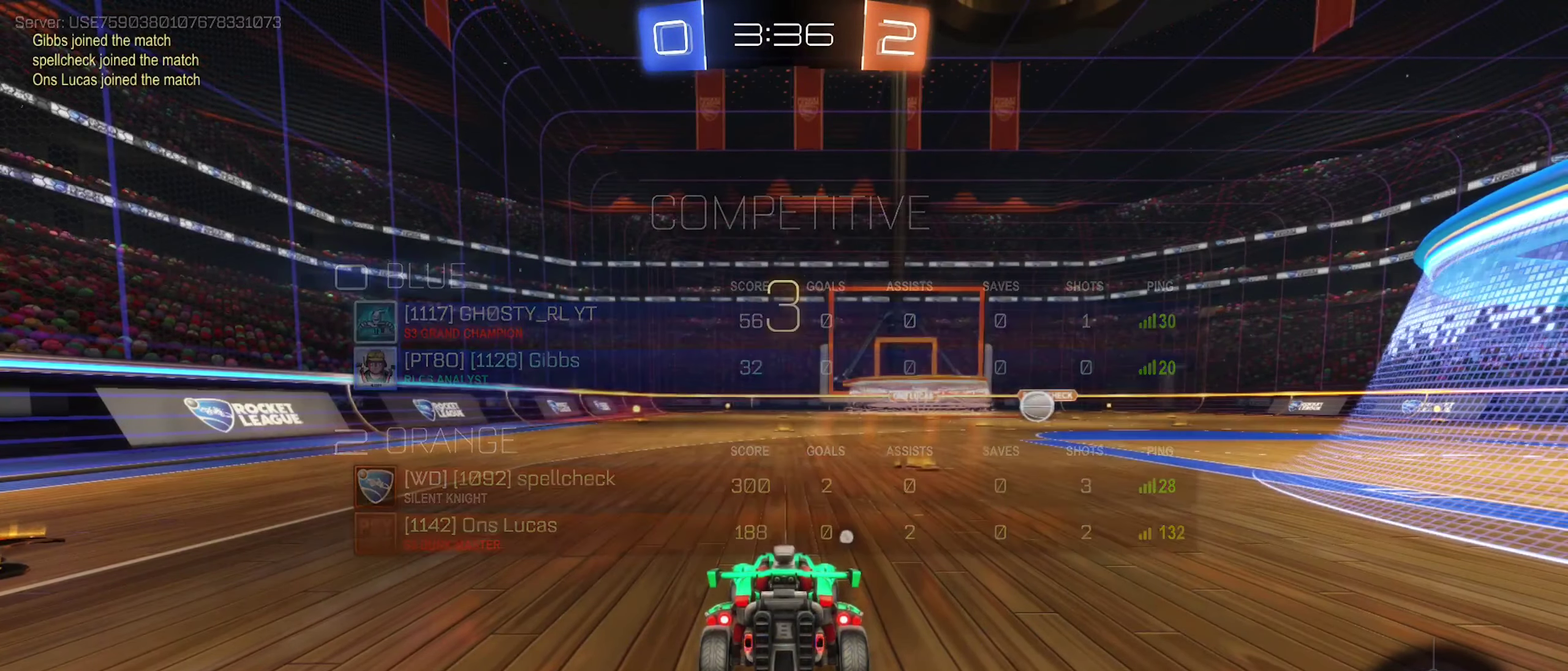
{"dt_ms": 600, "buttons": [], "left_stick": "center", "right_stick": "center", "events": [[150, "Y", "down"], [266, "Y", "up"]]}
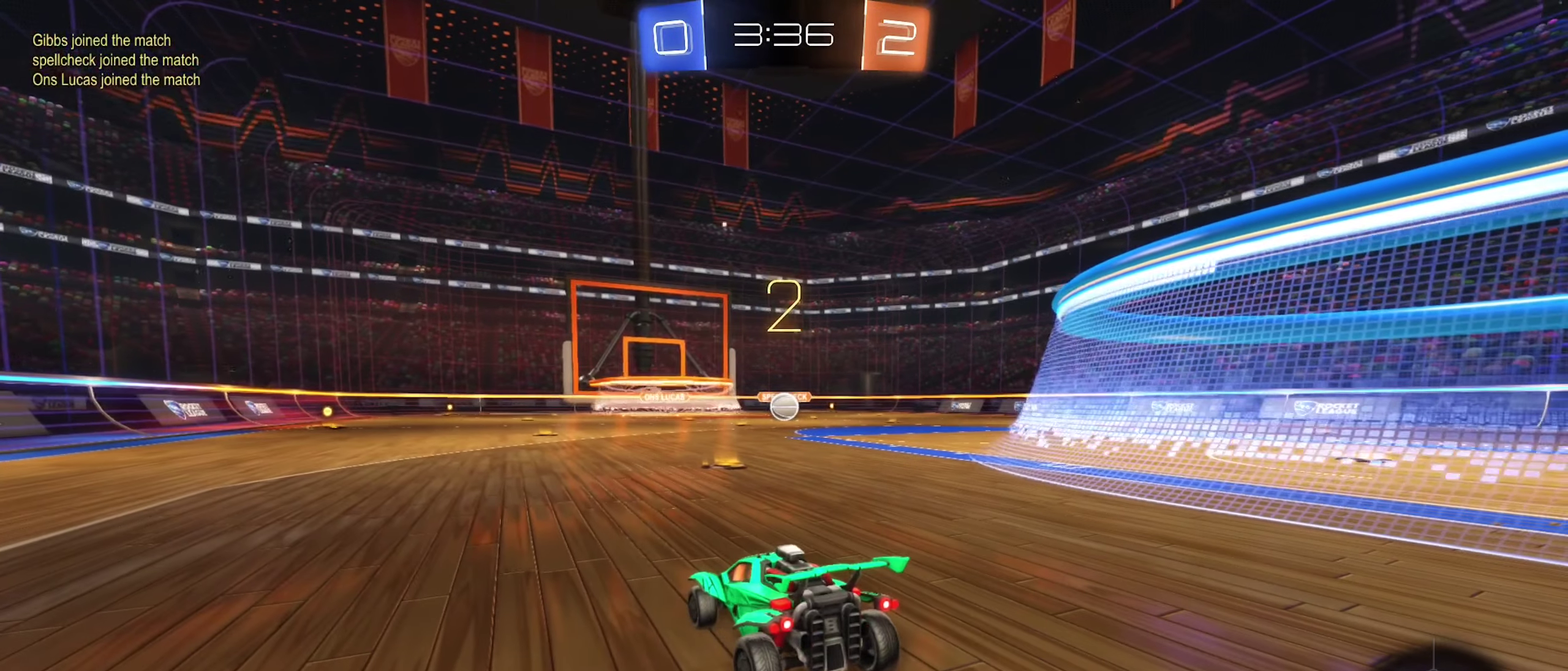
{"dt_ms": 400, "buttons": [], "left_stick": "center", "right_stick": "down-right", "events": [[316, "right_stick", "down-right"]]}
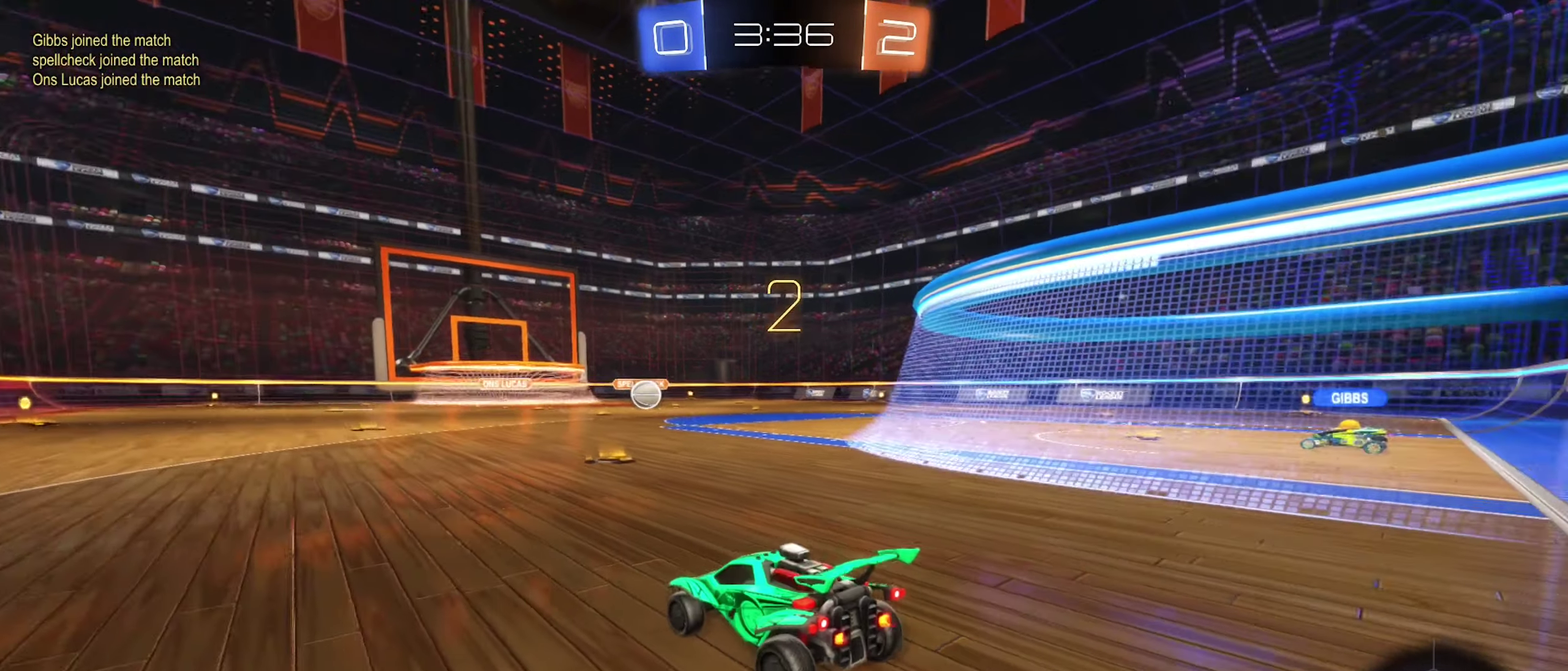
{"dt_ms": 500, "buttons": [], "left_stick": "center", "right_stick": "center", "events": [[100, "right_stick", "center"]]}
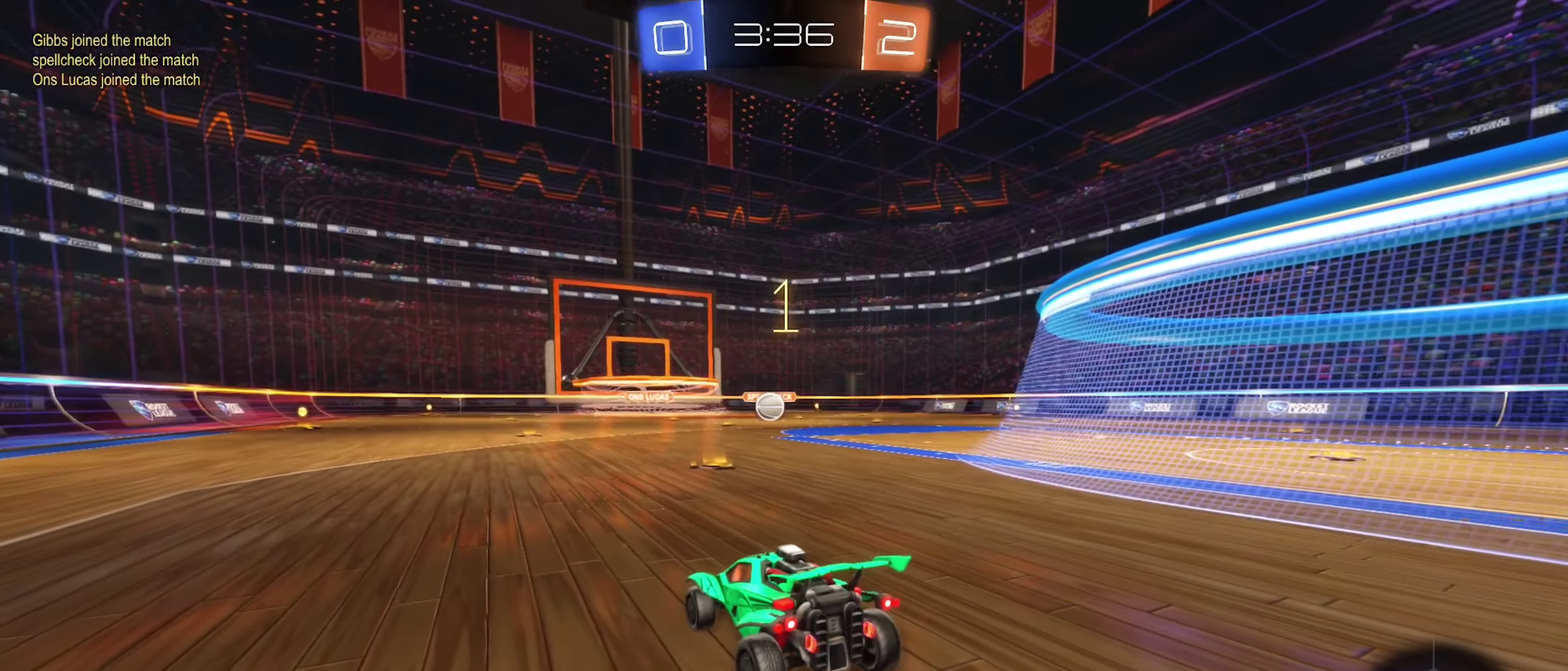
{"dt_ms": 600, "buttons": ["R2"], "left_stick": "left", "right_stick": "center", "events": [[417, "left_stick", "left"], [567, "R2", "down"]]}
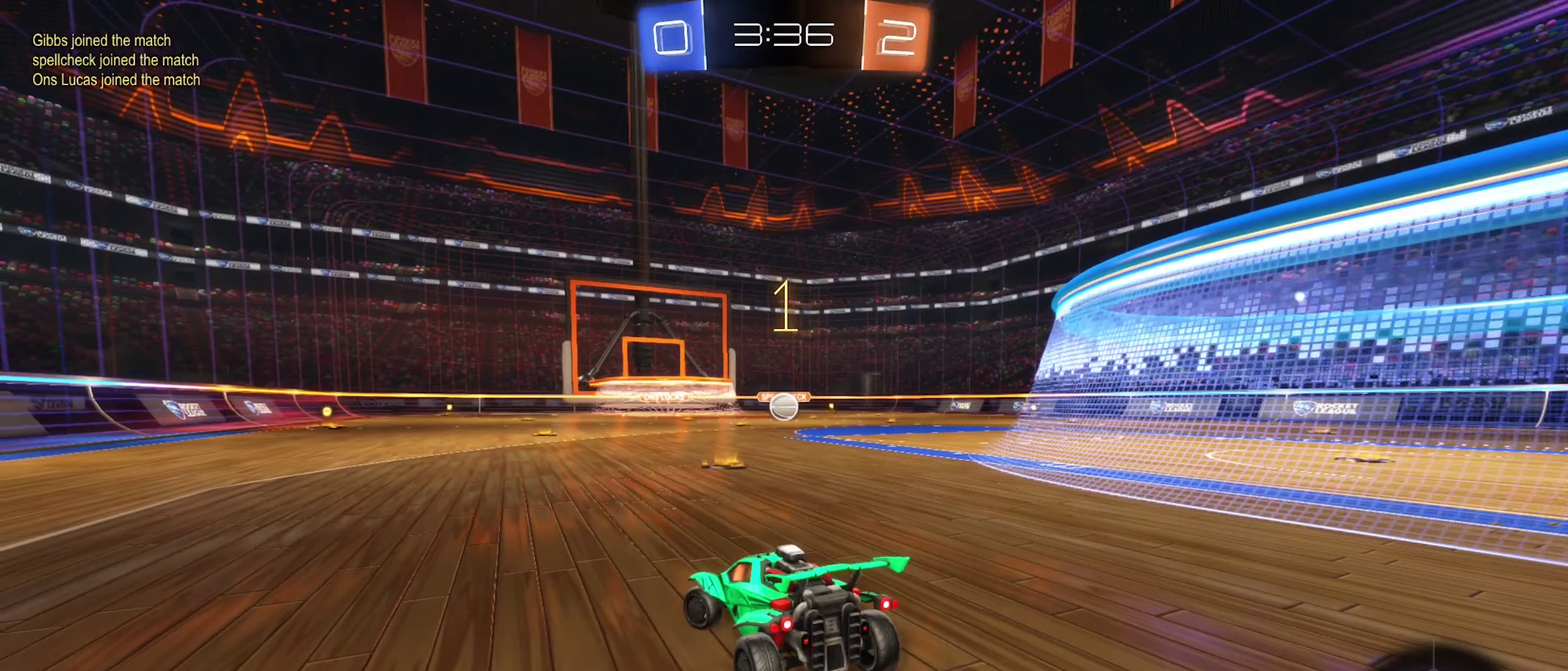
{"dt_ms": 400, "buttons": ["B", "L1", "R2"], "left_stick": "left", "right_stick": "center", "events": [[267, "L1", "down"], [400, "B", "down"]]}
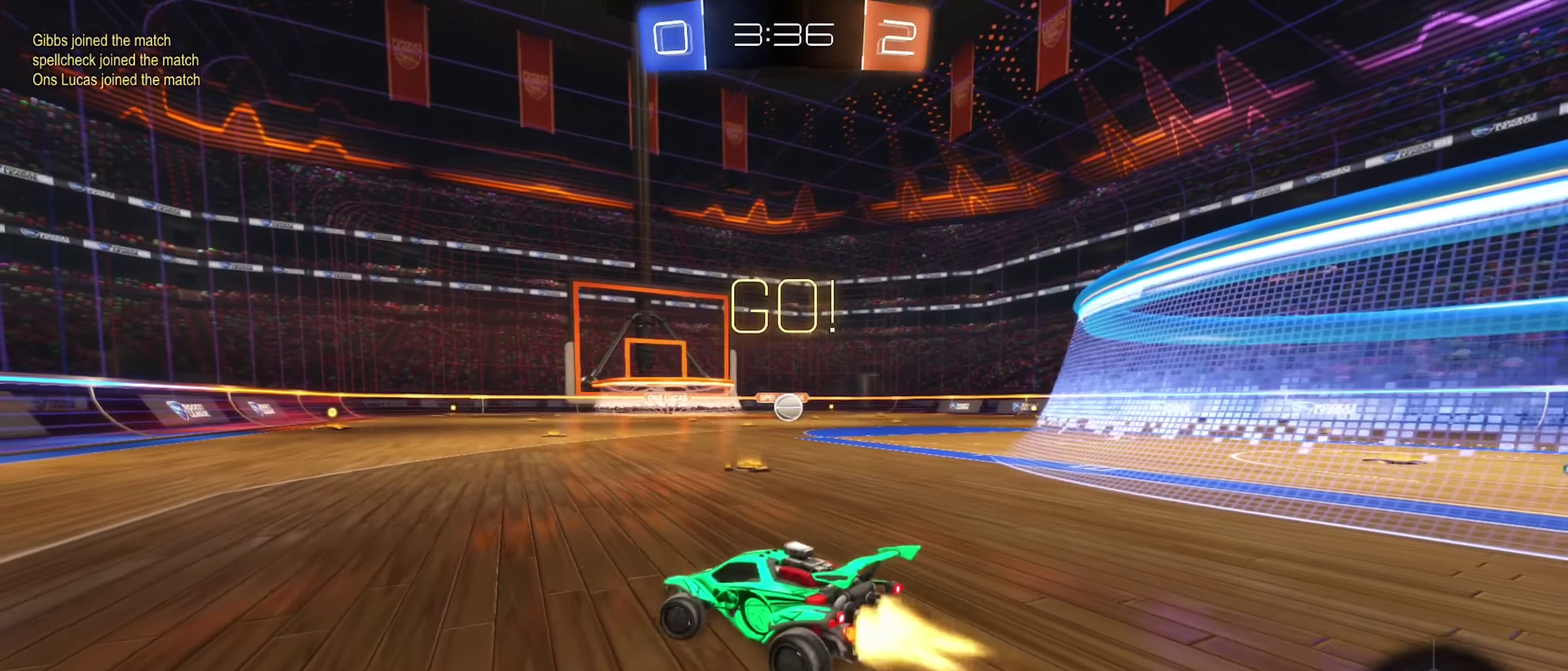
{"dt_ms": 700, "buttons": ["L1", "R2"], "left_stick": "left", "right_stick": "center", "events": [[67, "L1", "up"], [167, "B", "up"], [383, "B", "down"], [517, "B", "up"], [583, "L1", "down"]]}
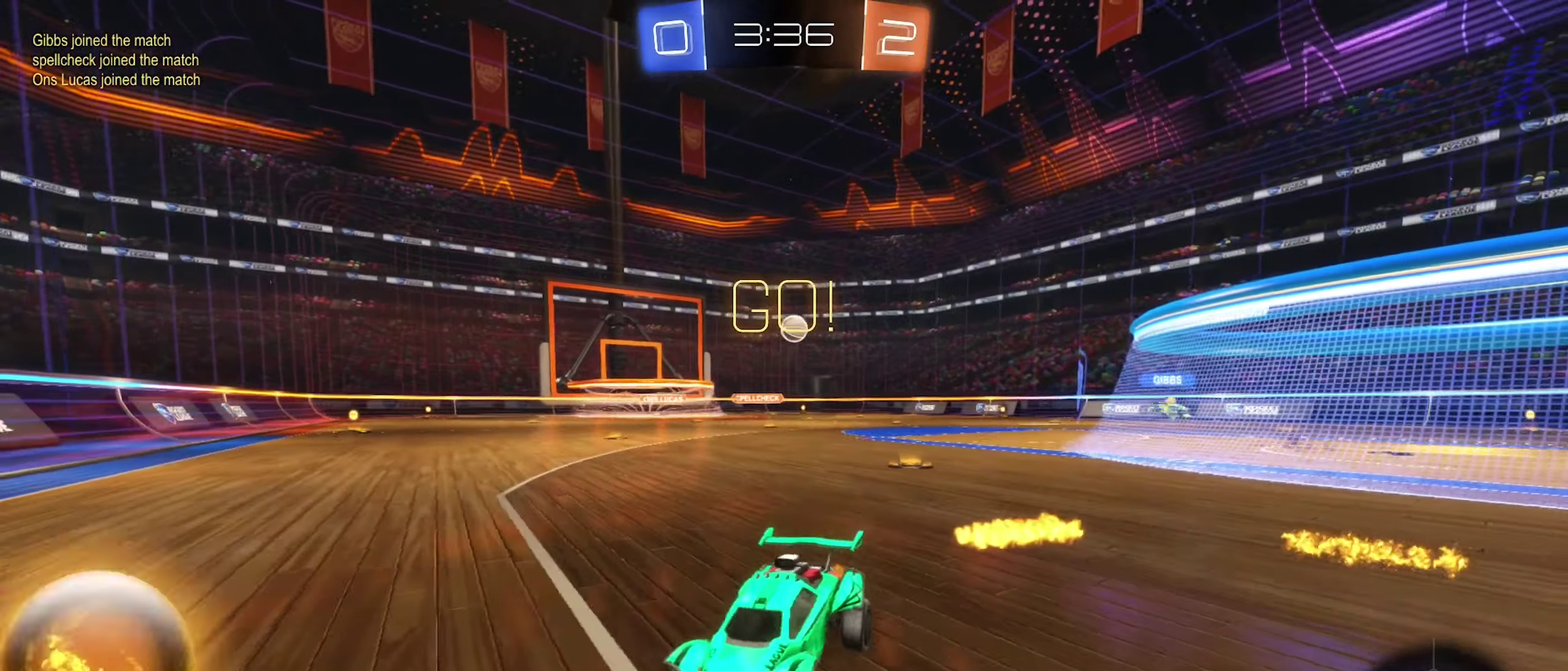
{"dt_ms": 300, "buttons": ["R2"], "left_stick": "left", "right_stick": "center", "events": [[33, "L1", "up"]]}
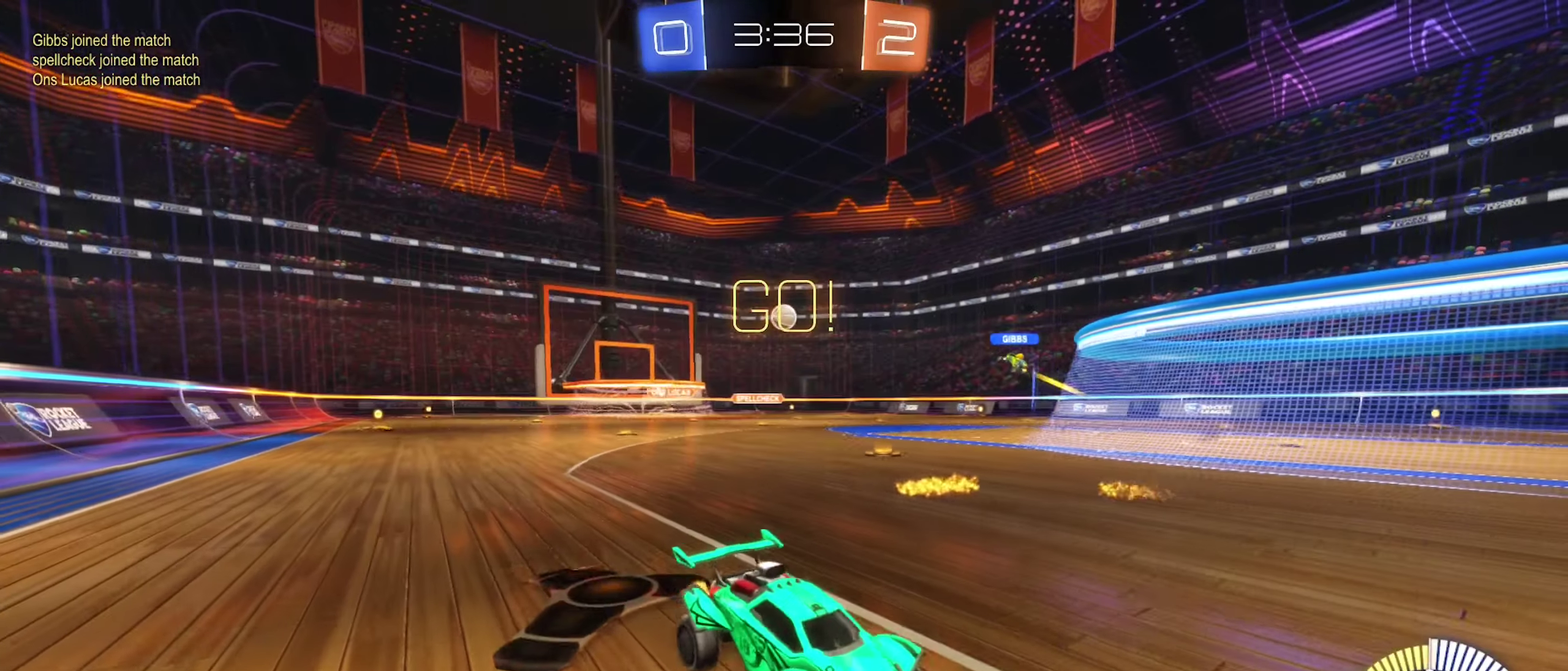
{"dt_ms": 600, "buttons": ["R2"], "left_stick": "left", "right_stick": "center", "events": []}
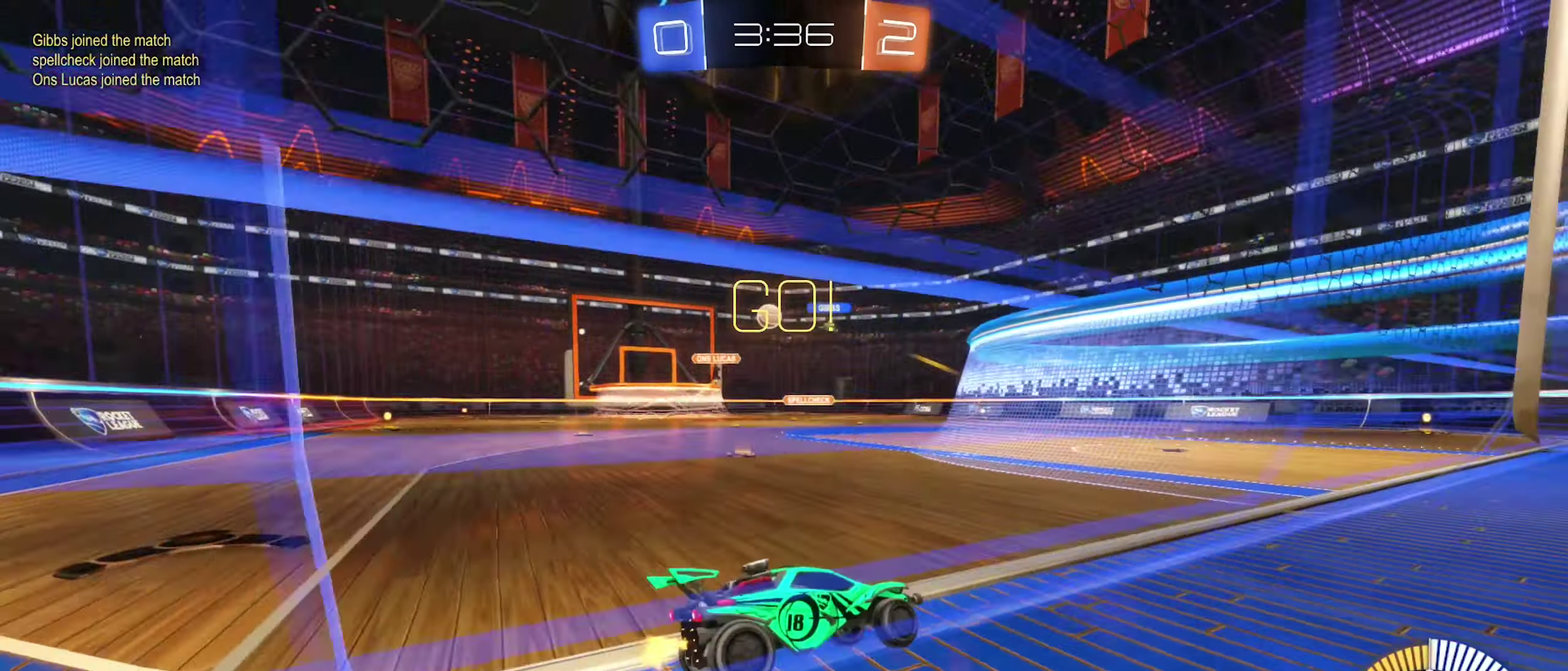
{"dt_ms": 400, "buttons": ["R2"], "left_stick": "center", "right_stick": "center", "events": [[300, "left_stick", "center"]]}
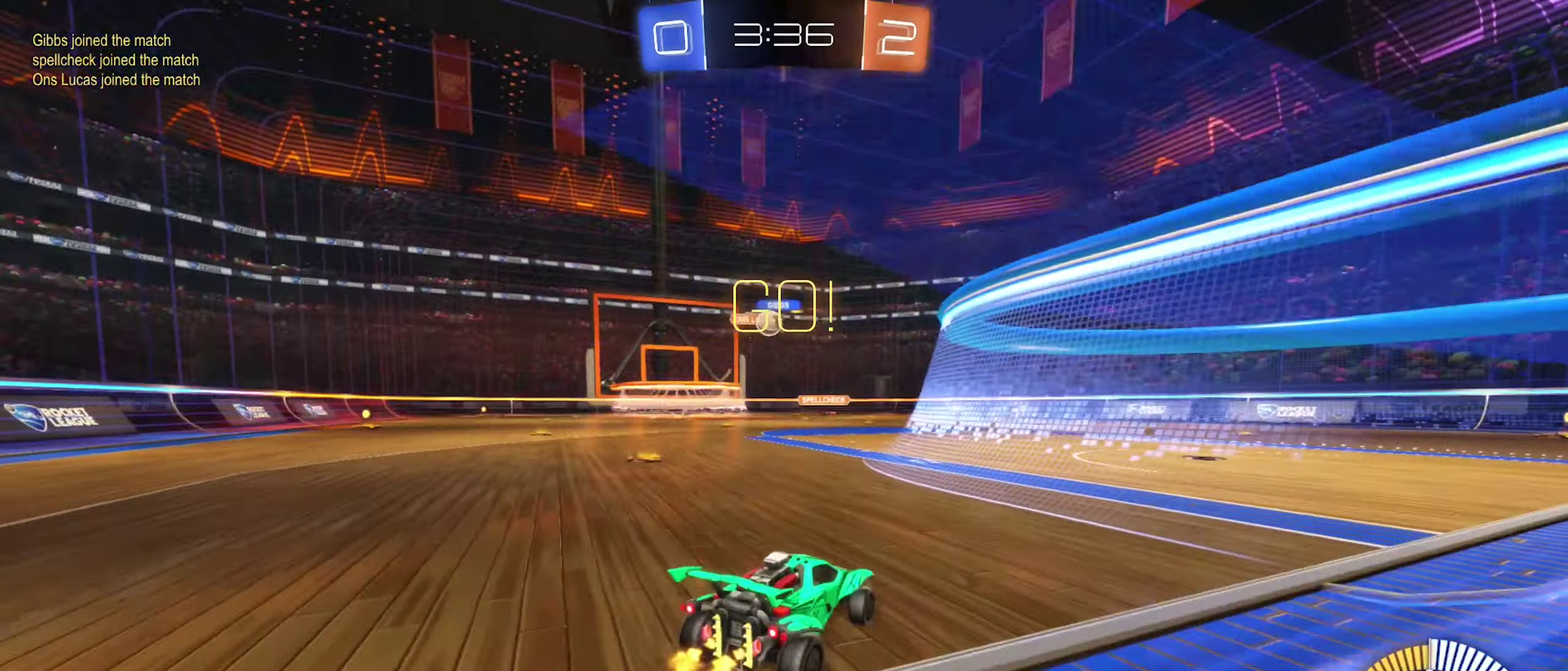
{"dt_ms": 500, "buttons": ["R2"], "left_stick": "left", "right_stick": "center", "events": [[300, "left_stick", "left"], [417, "R2", "up"], [483, "R2", "down"]]}
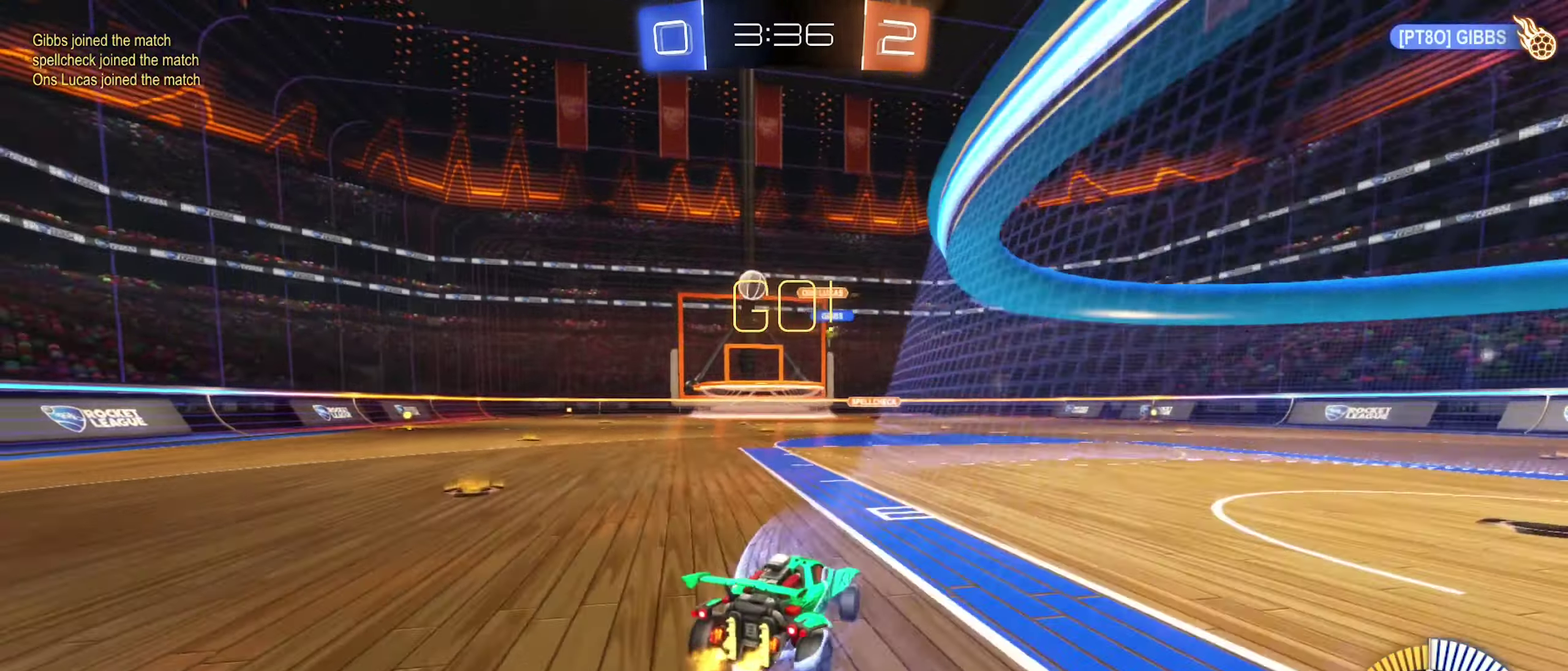
{"dt_ms": 500, "buttons": ["B", "R2"], "left_stick": "left", "right_stick": "center", "events": [[167, "B", "down"]]}
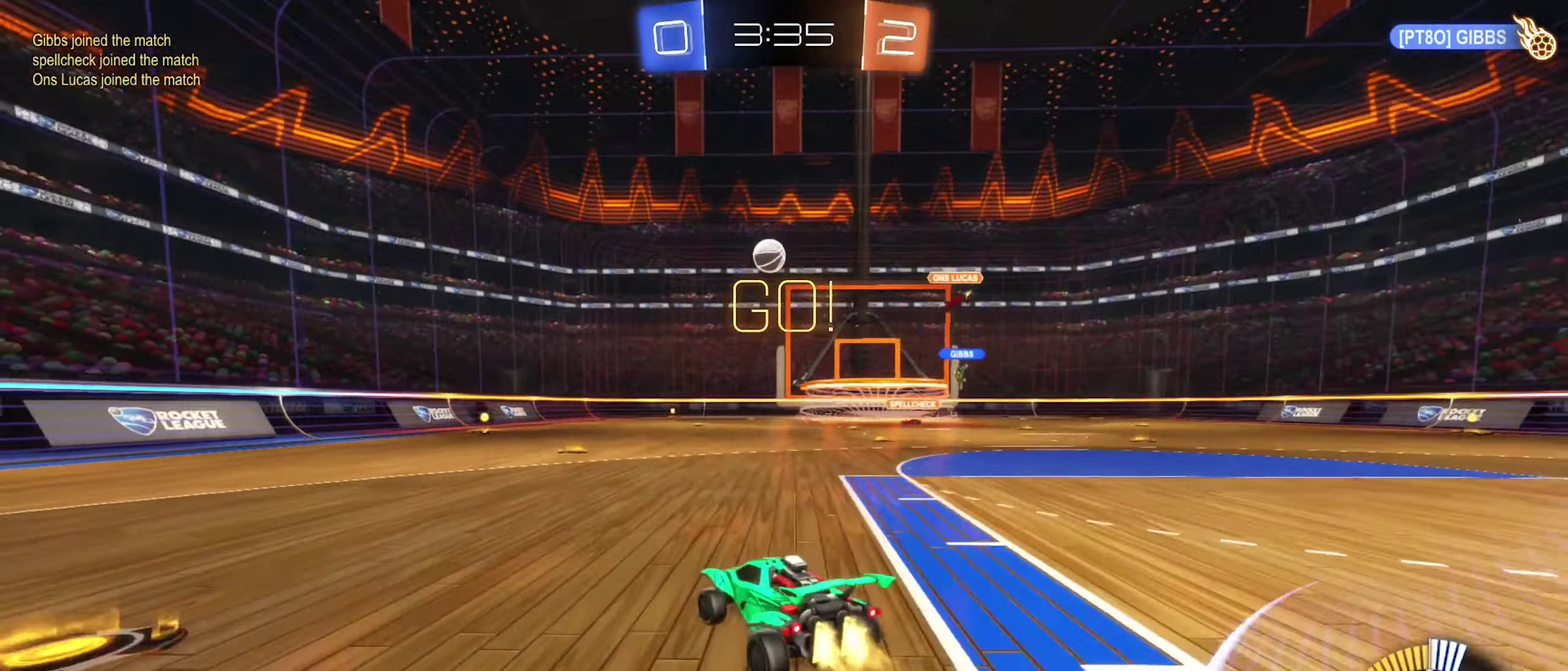
{"dt_ms": 400, "buttons": ["B", "R2"], "left_stick": "up-right", "right_stick": "center", "events": [[183, "left_stick", "center"], [233, "left_stick", "up-right"]]}